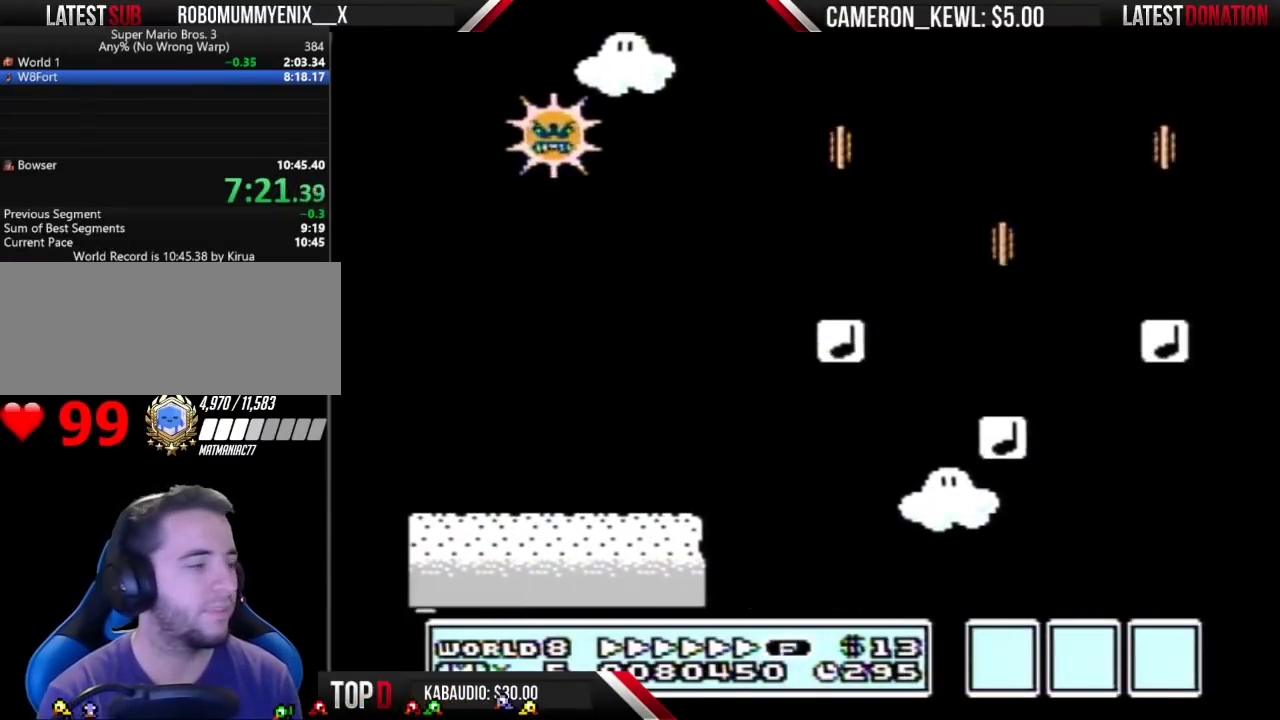
Gameplay with a controller (Nintendo layout); each line is a JSON object with the inputs held at the frame after it. "events" lists button and stick changes between this image and that frame as [ms after this image, input, new state], when the widget could be followed in between. Not read: L3 R3.
{"buttons": [], "events": [[33, "DPAD_RIGHT", "up"]]}
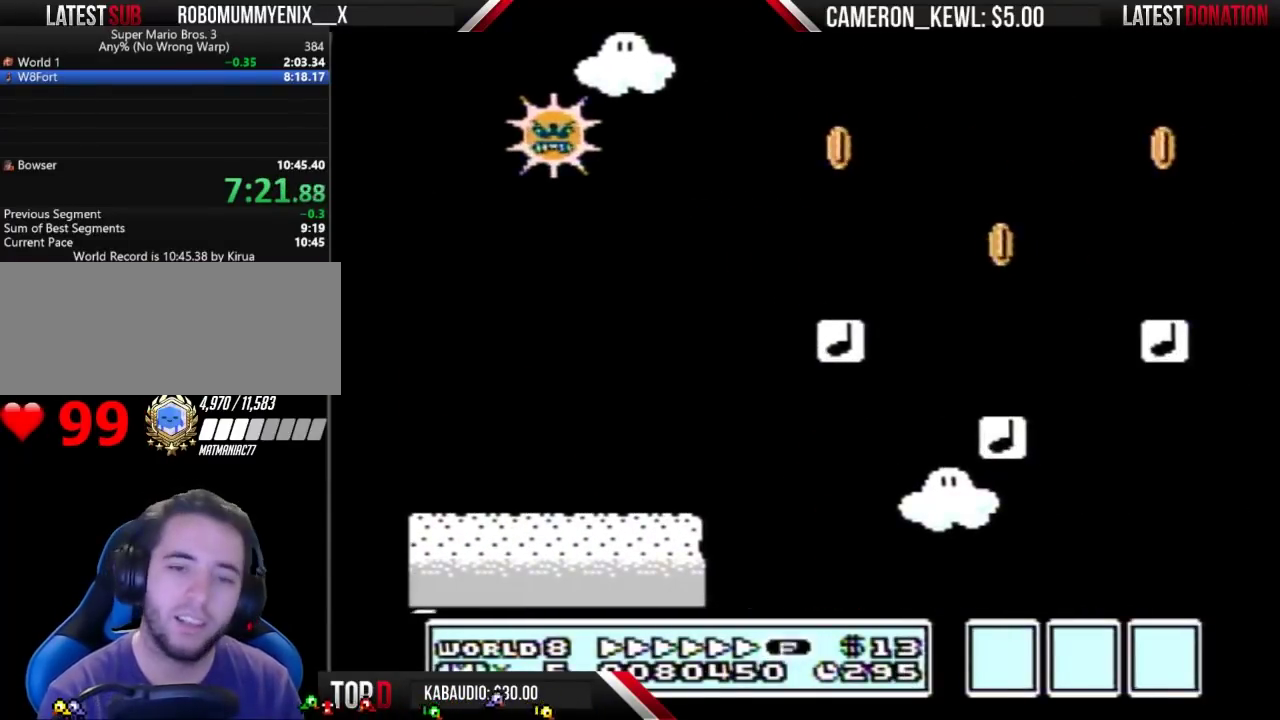
{"buttons": [], "events": []}
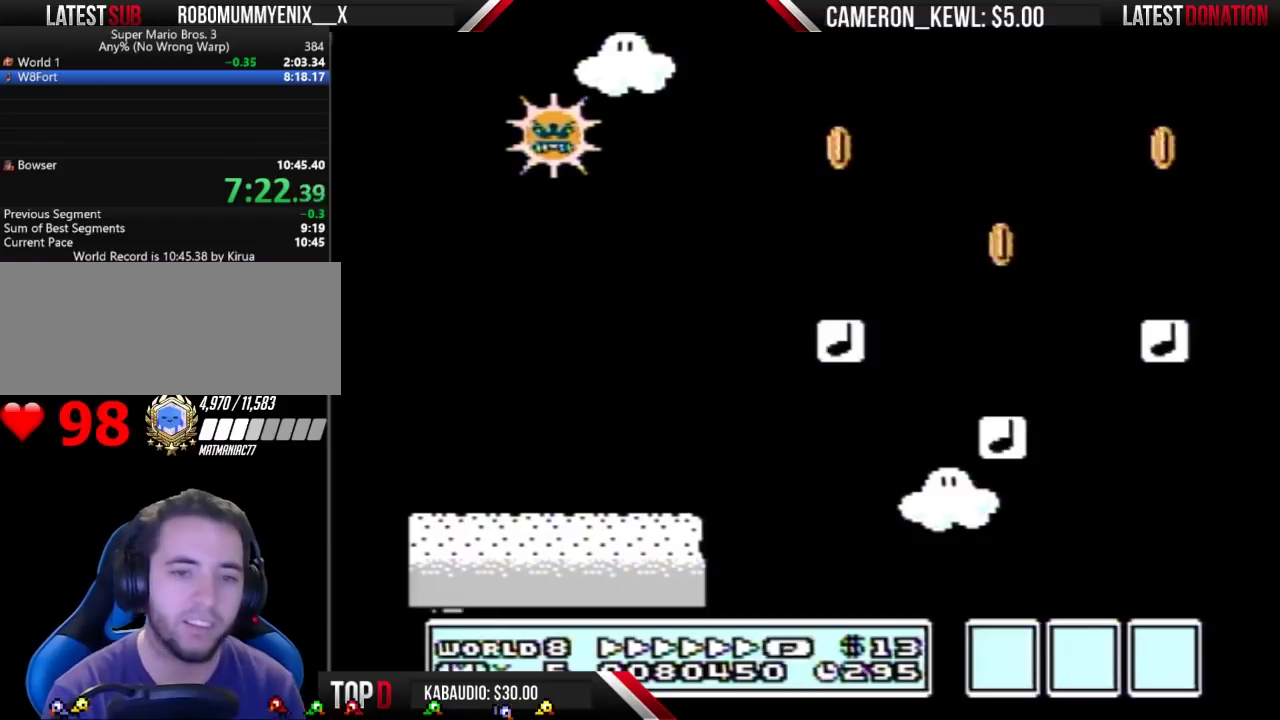
{"buttons": [], "events": []}
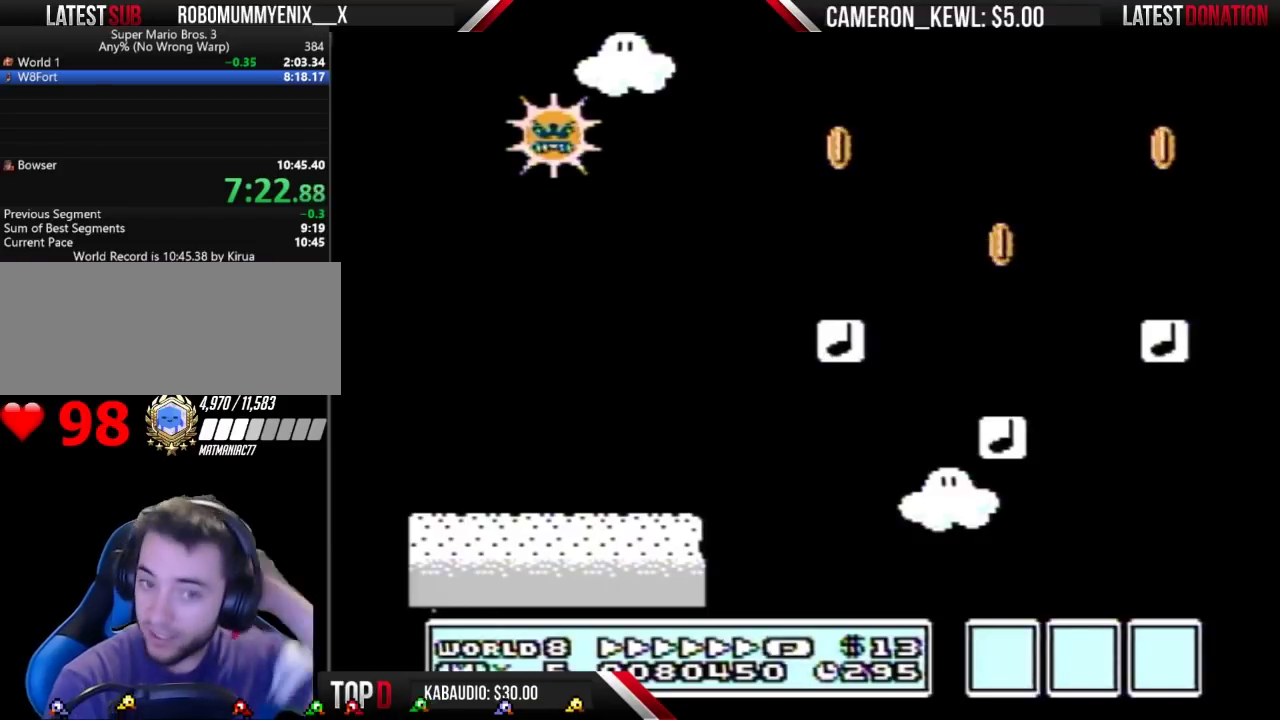
{"buttons": [], "events": []}
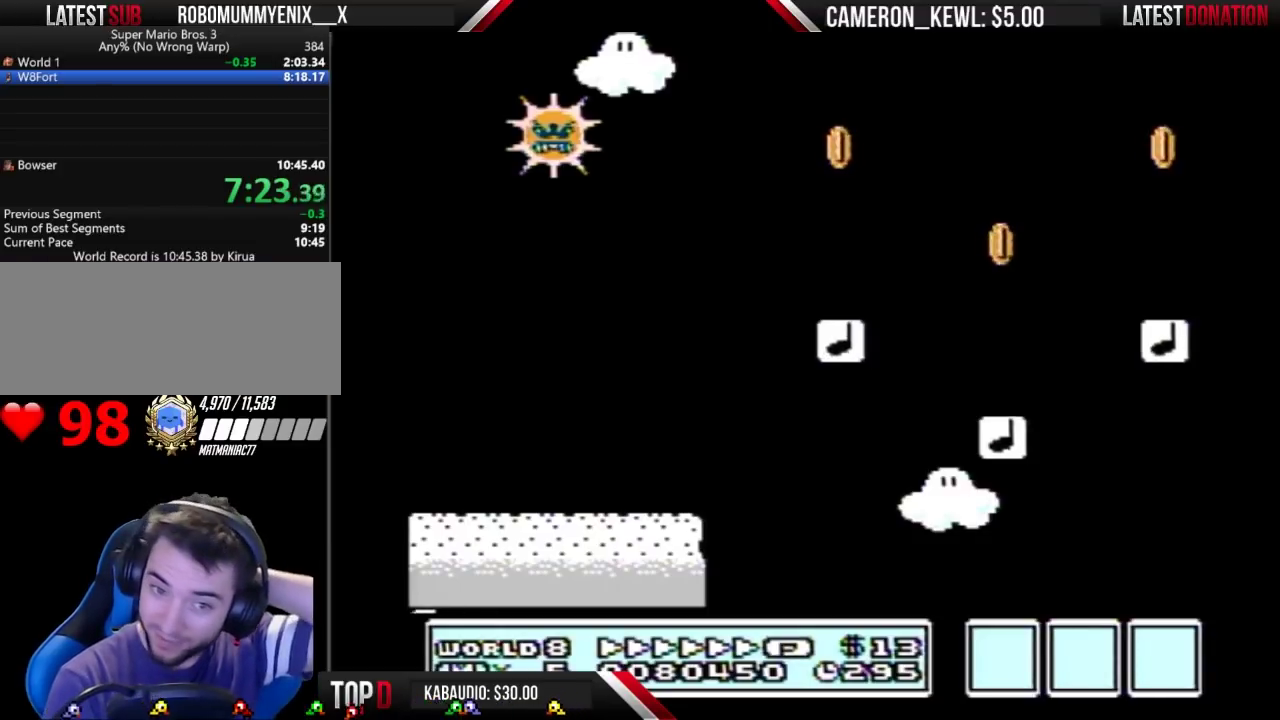
{"buttons": [], "events": []}
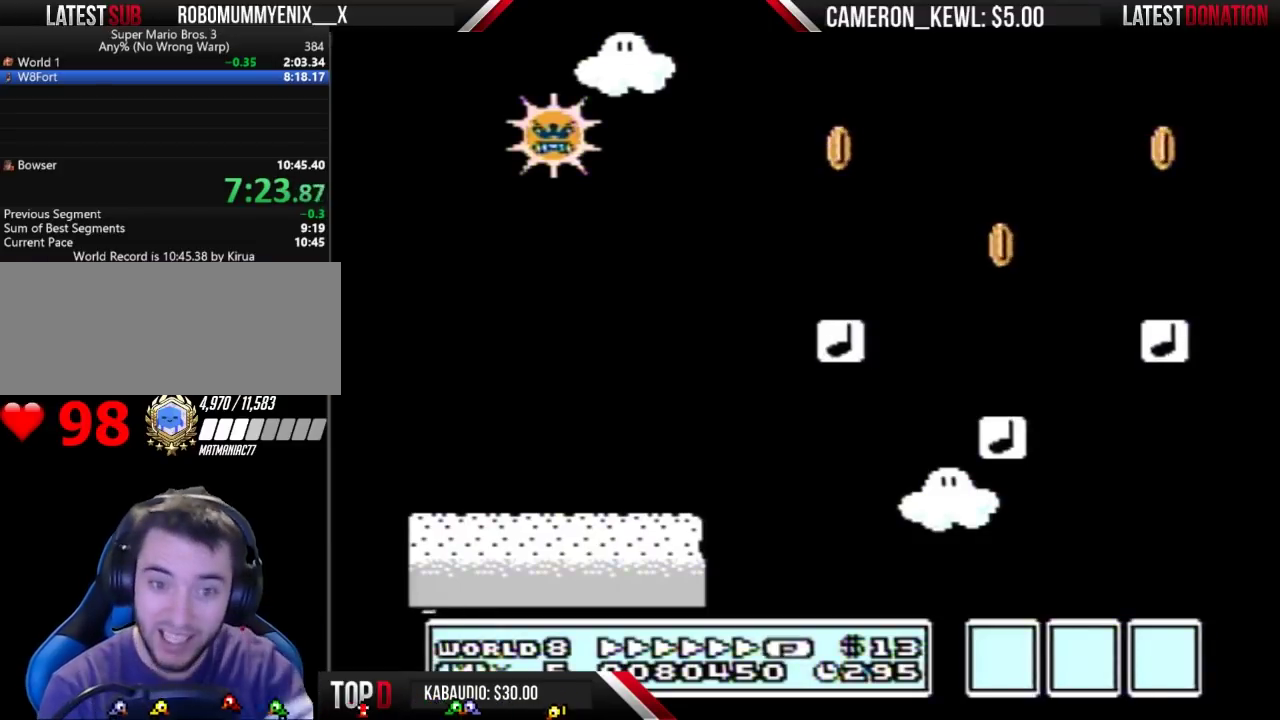
{"buttons": [], "events": []}
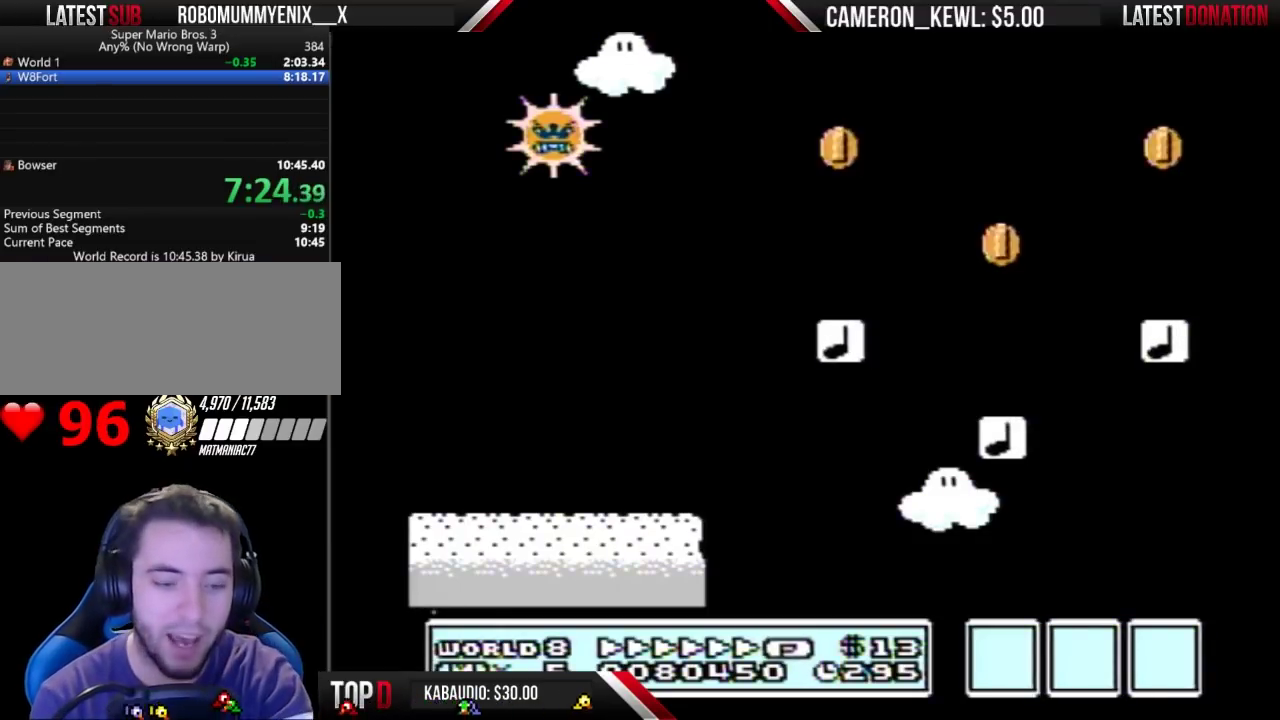
{"buttons": [], "events": []}
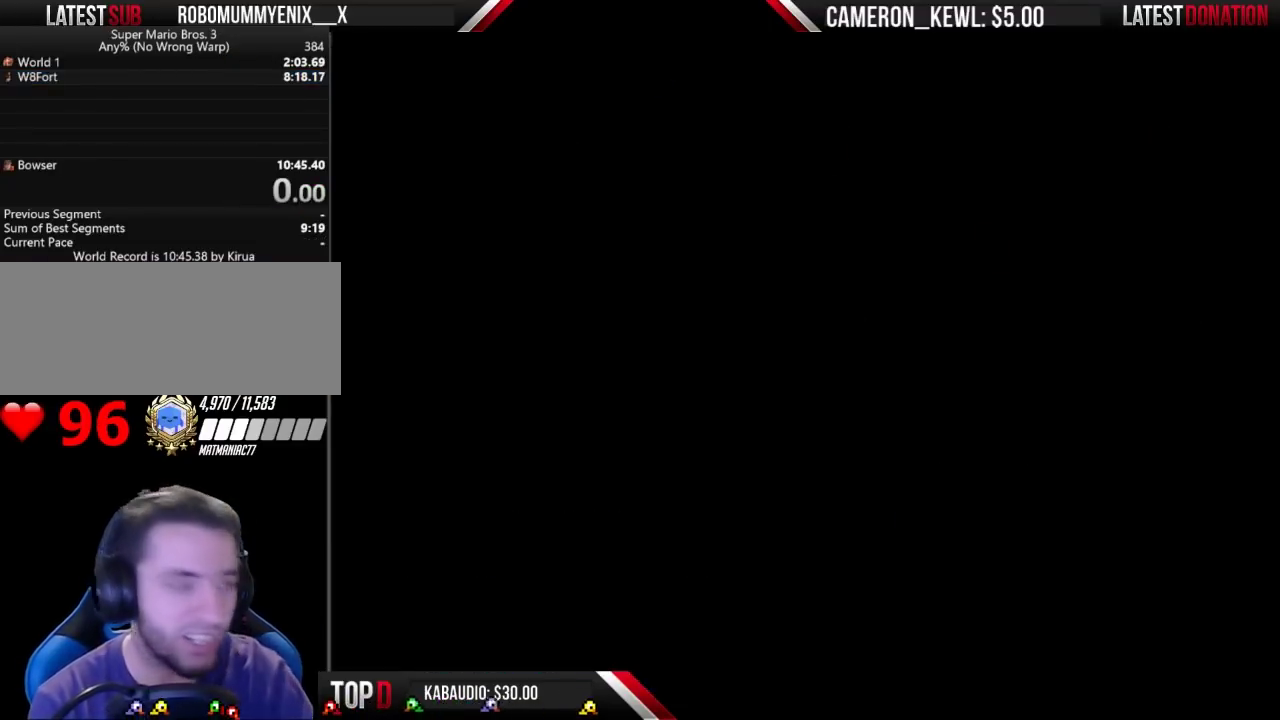
{"buttons": [], "events": []}
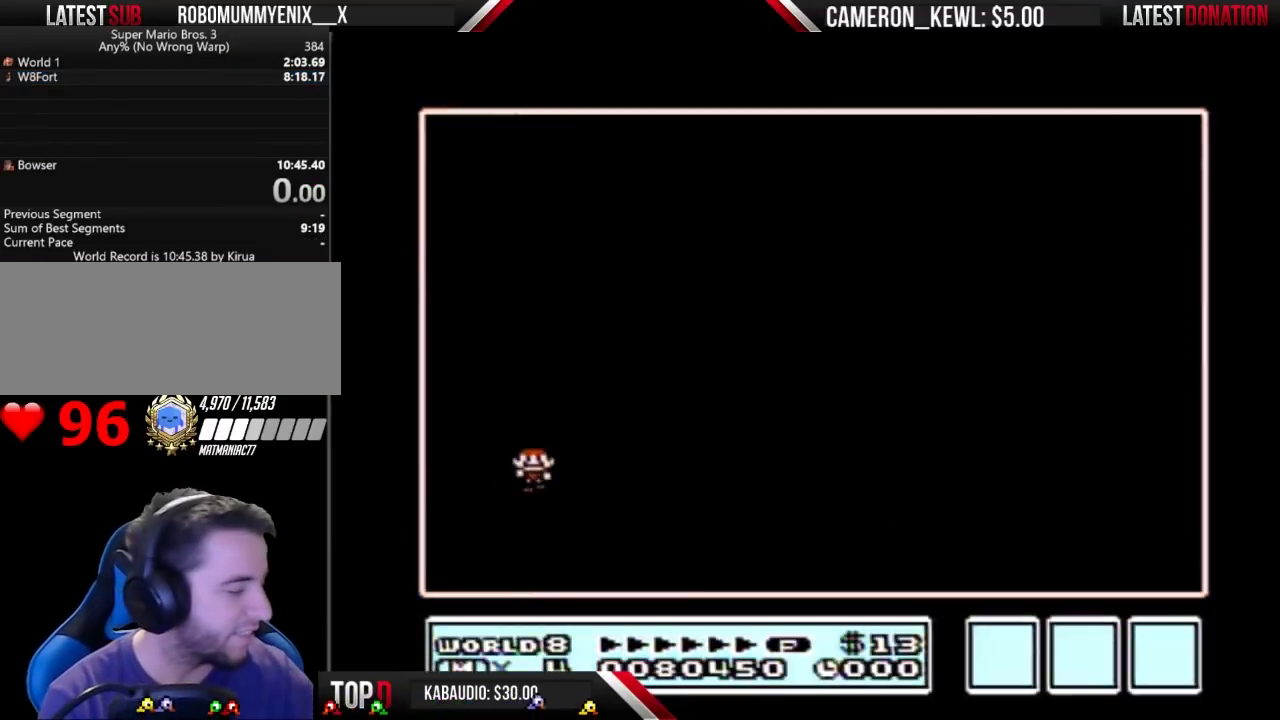
{"buttons": ["START"], "events": [[500, "START", "down"]]}
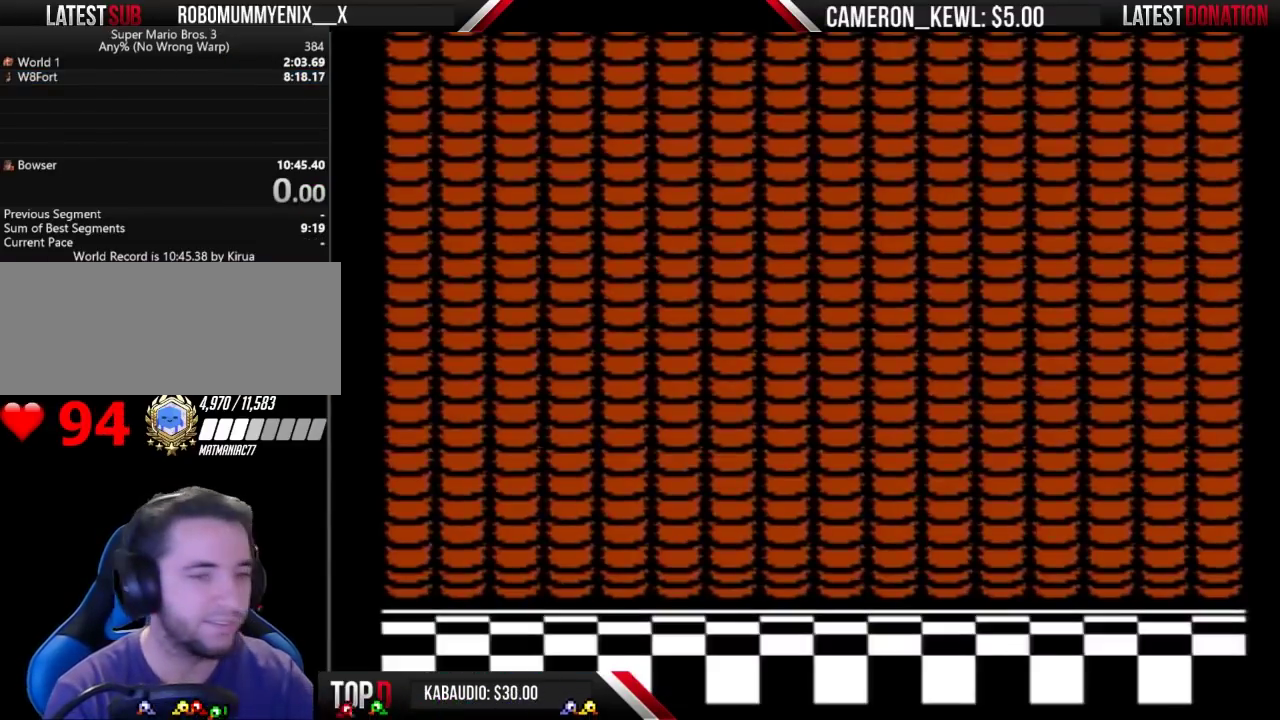
{"buttons": [], "events": [[200, "START", "up"]]}
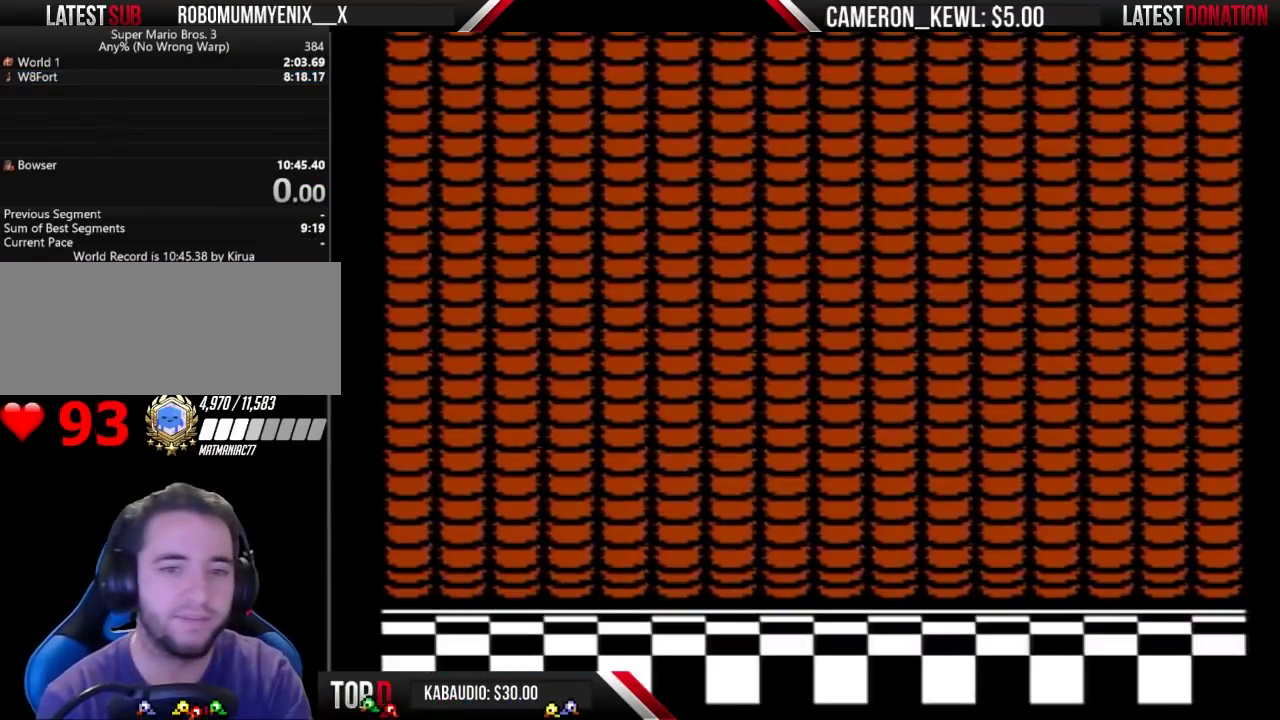
{"buttons": [], "events": []}
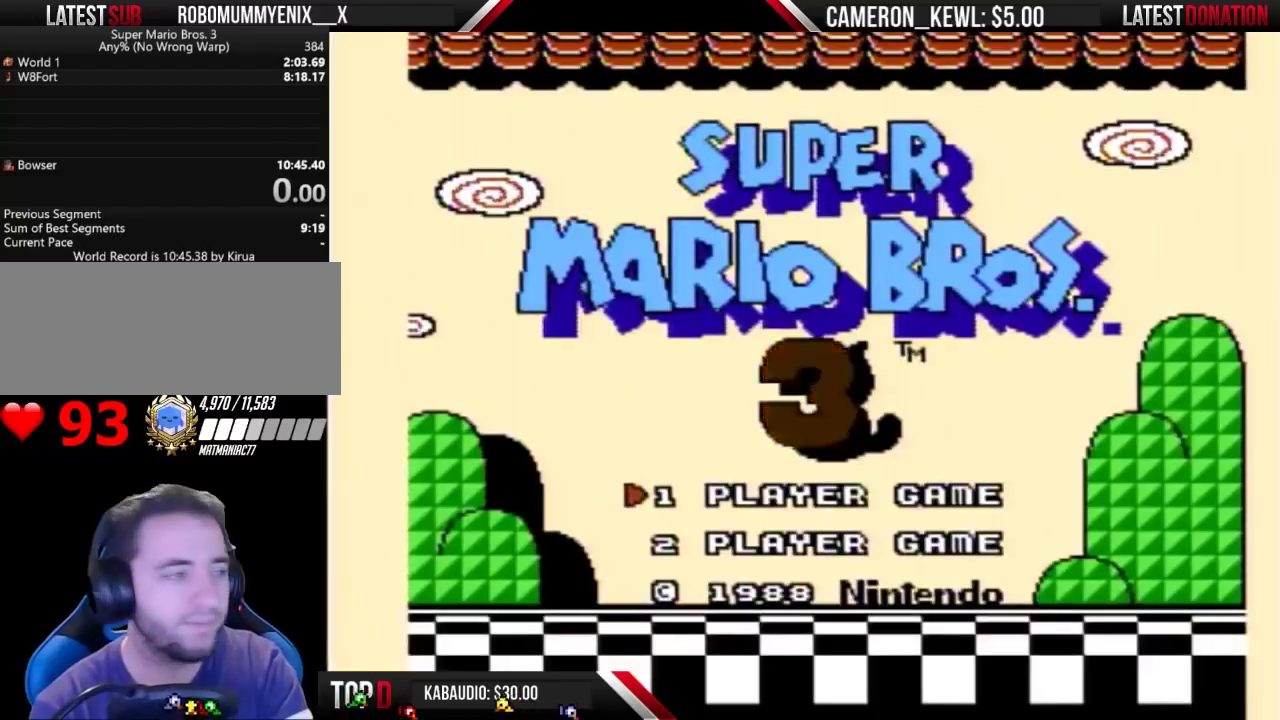
{"buttons": [], "events": []}
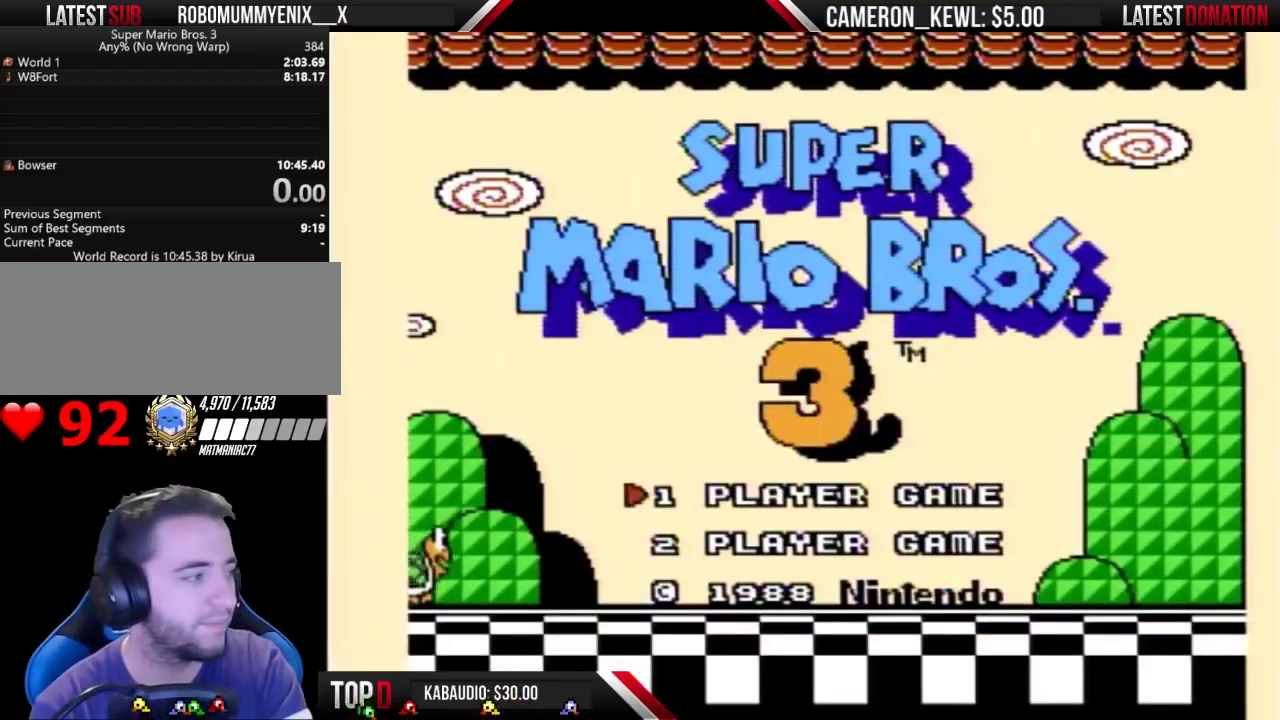
{"buttons": ["START"], "events": [[333, "START", "down"]]}
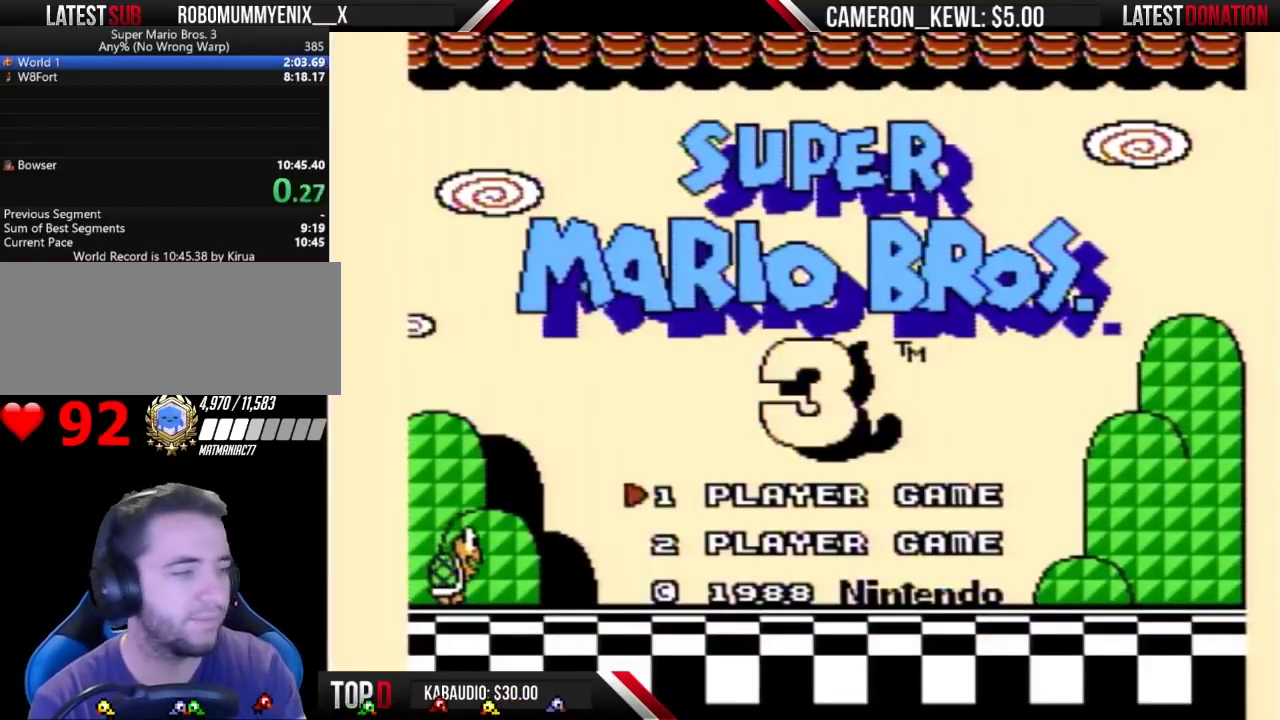
{"buttons": [], "events": [[33, "START", "up"]]}
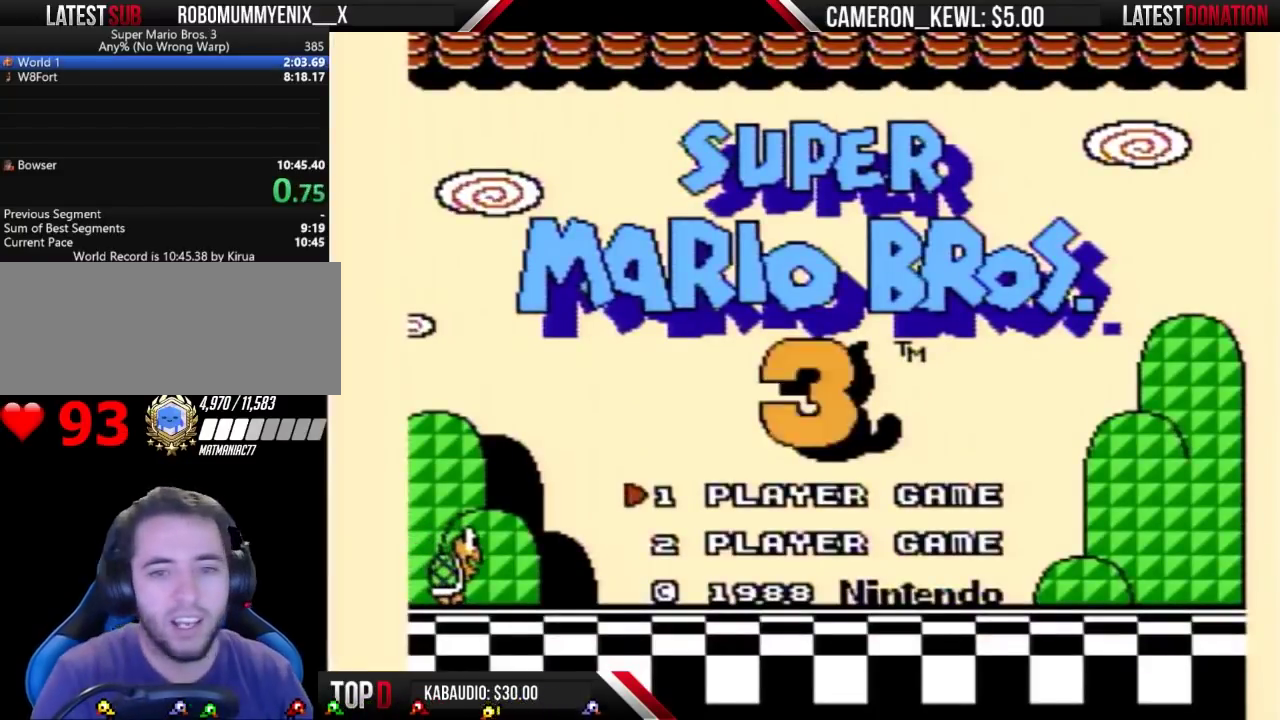
{"buttons": [], "events": []}
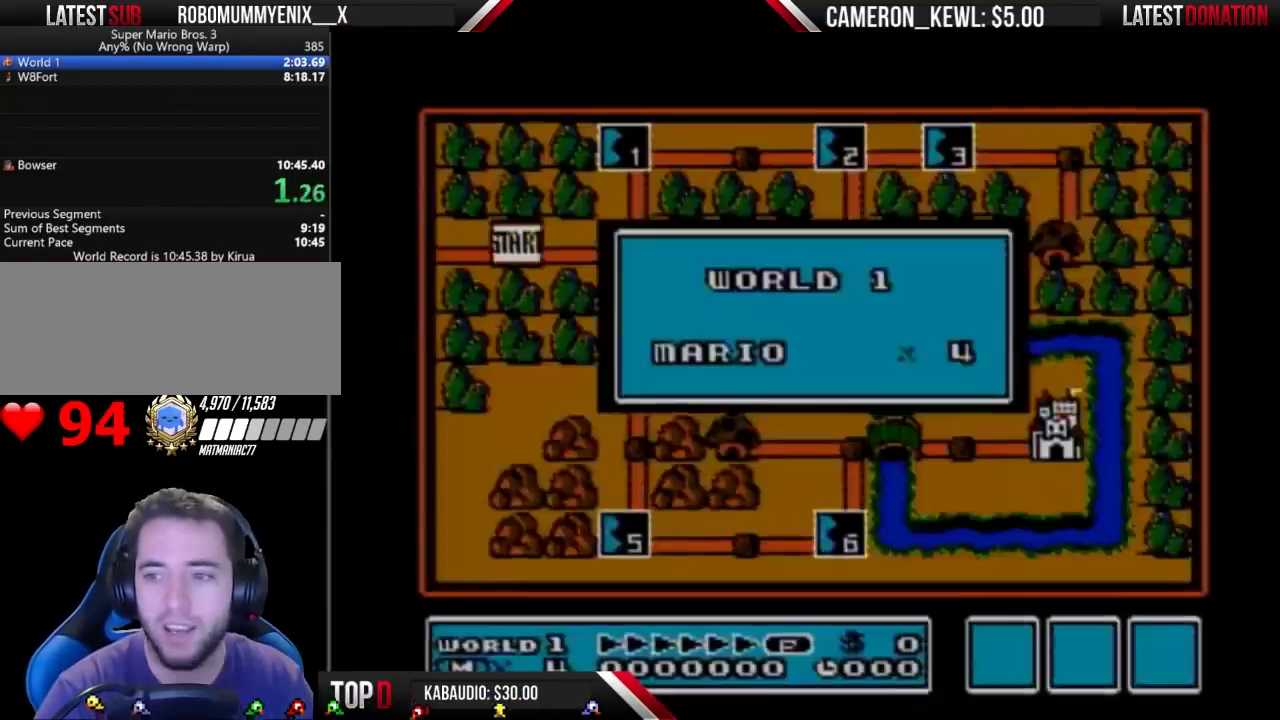
{"buttons": [], "events": []}
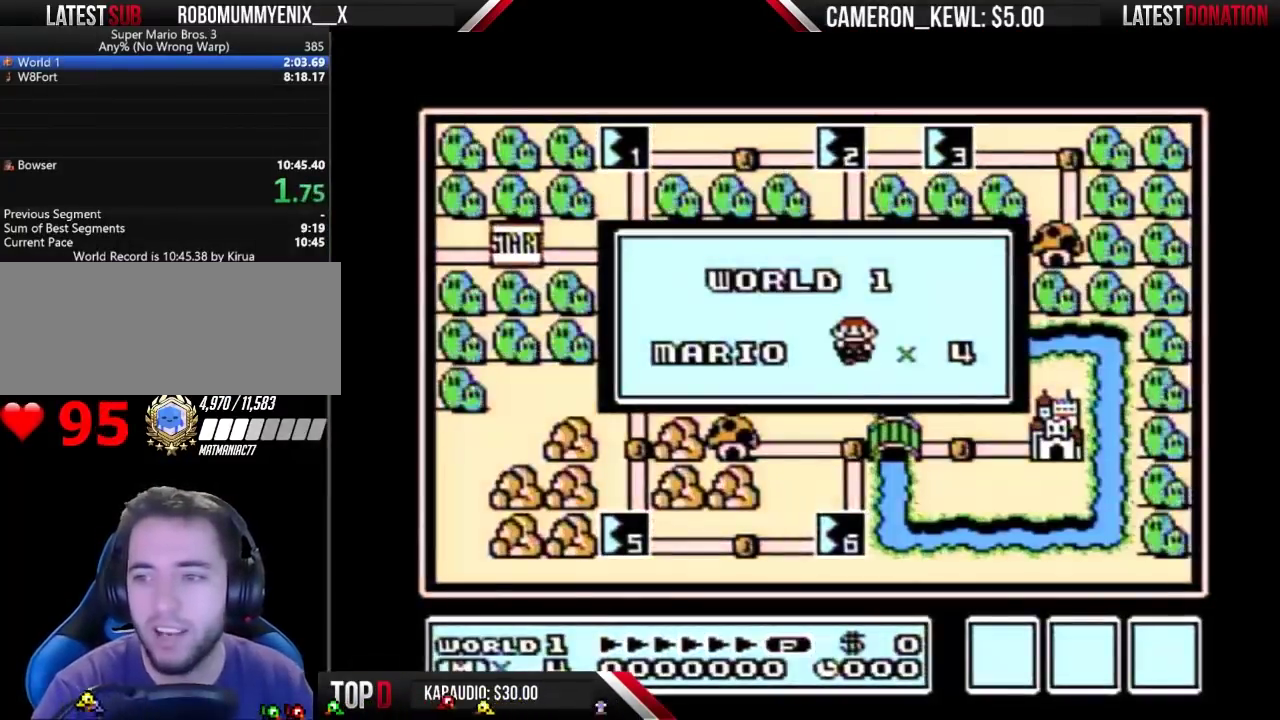
{"buttons": [], "events": []}
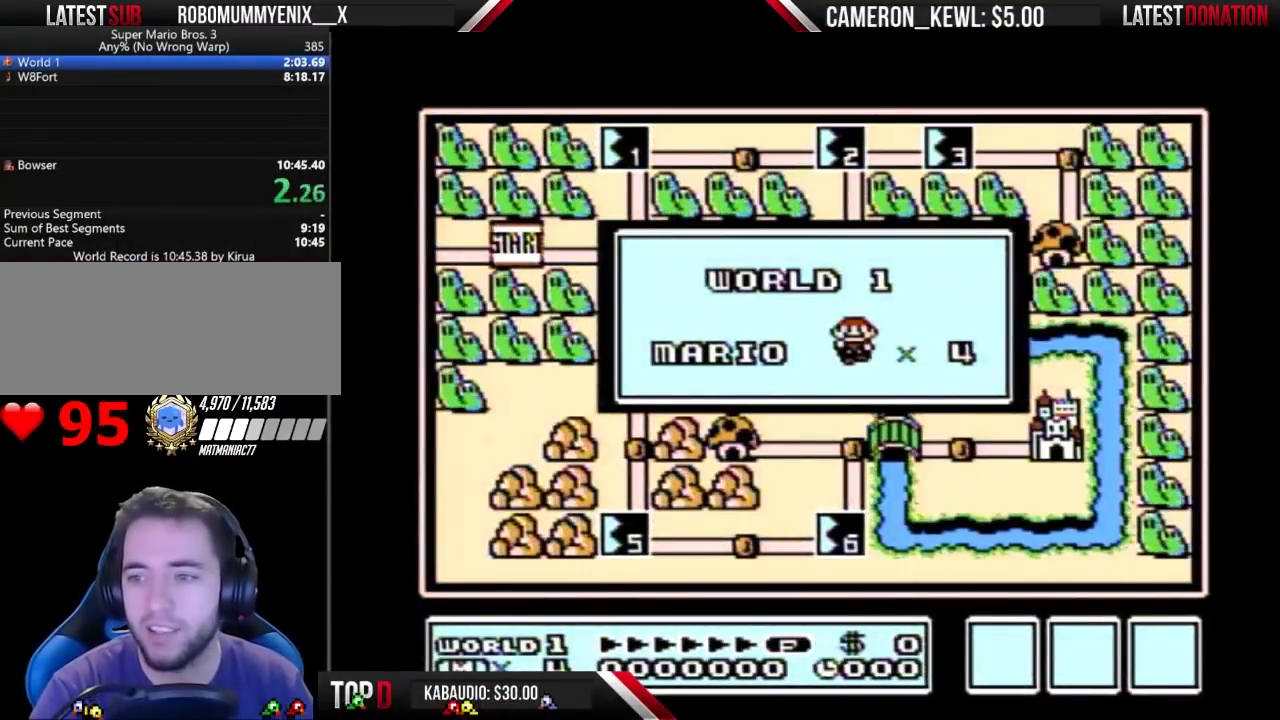
{"buttons": [], "events": []}
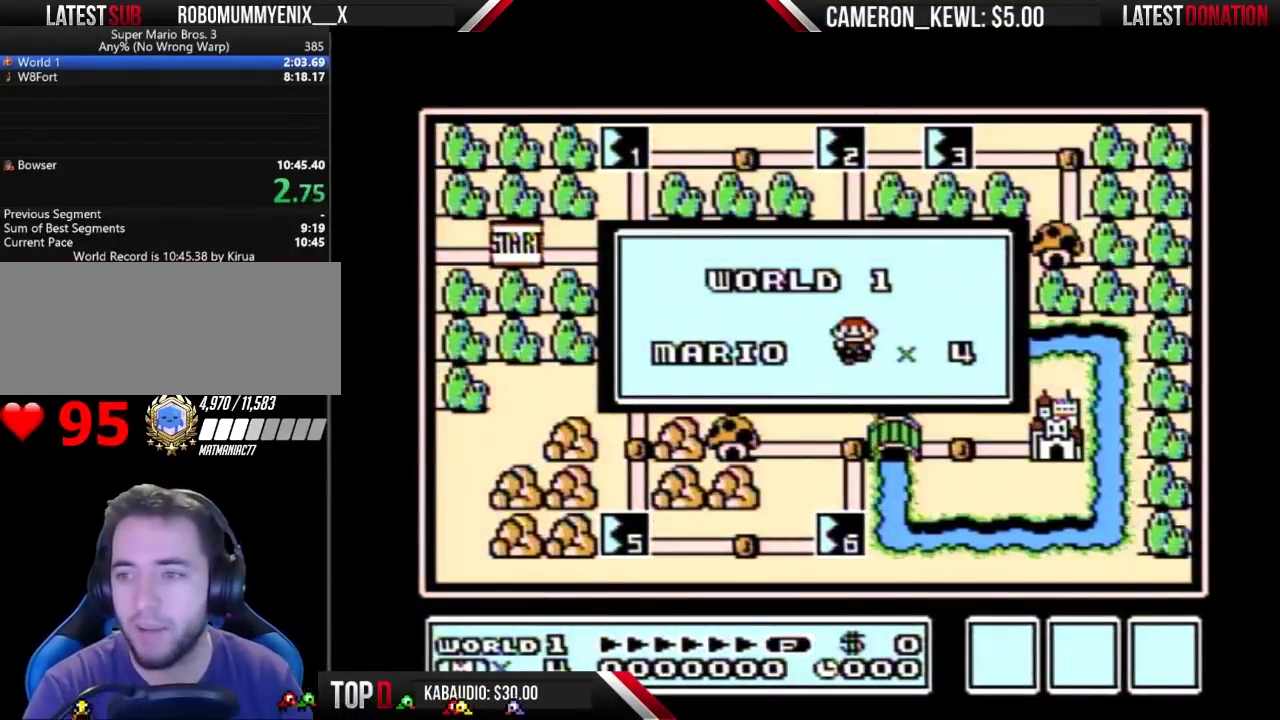
{"buttons": [], "events": []}
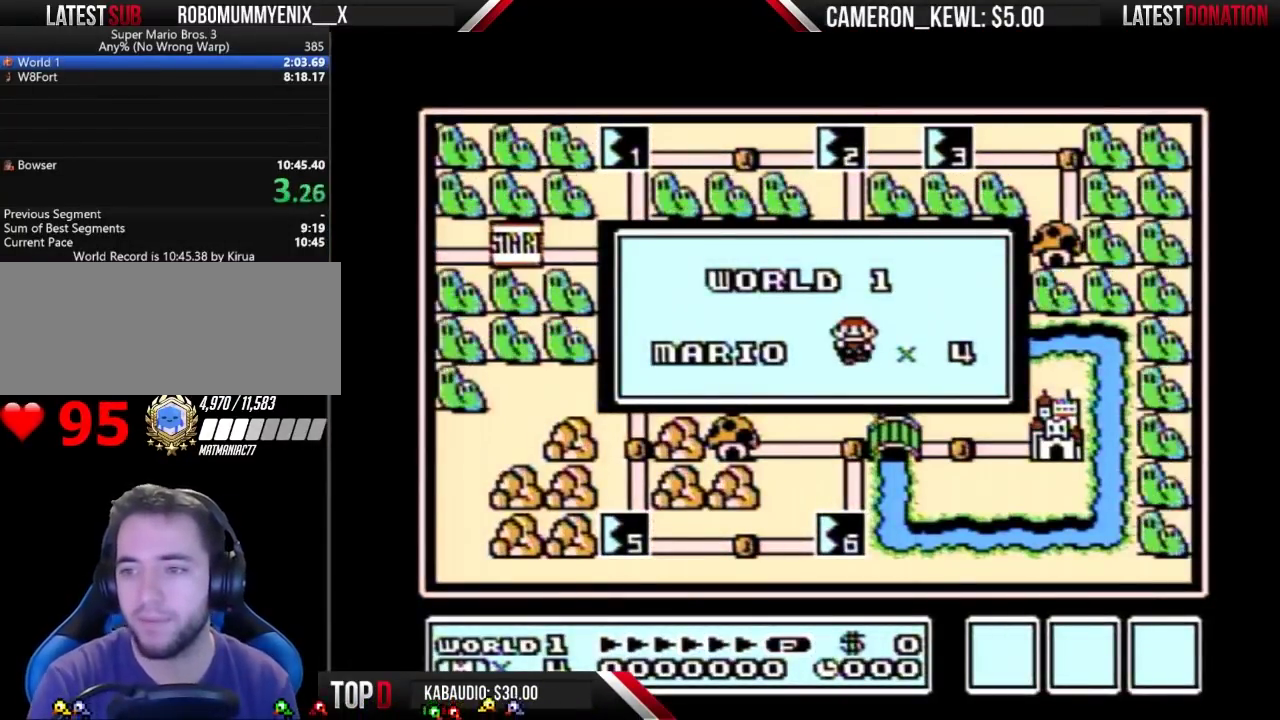
{"buttons": [], "events": []}
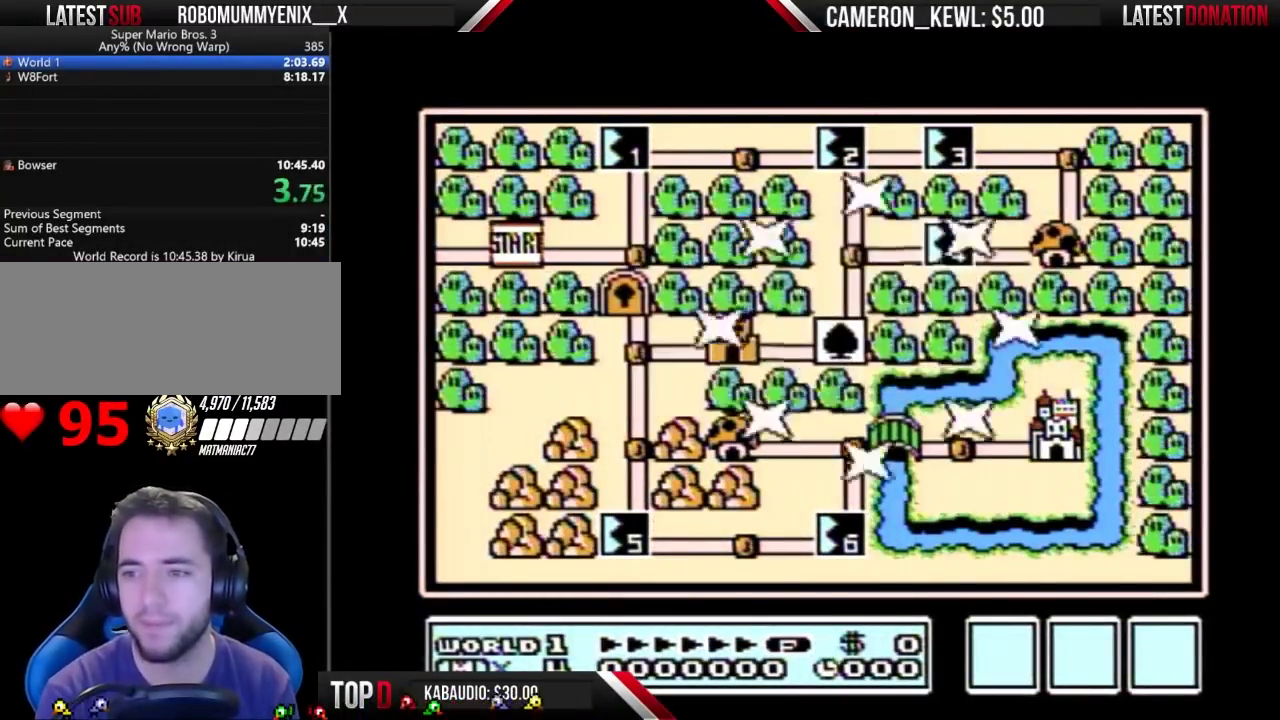
{"buttons": [], "events": []}
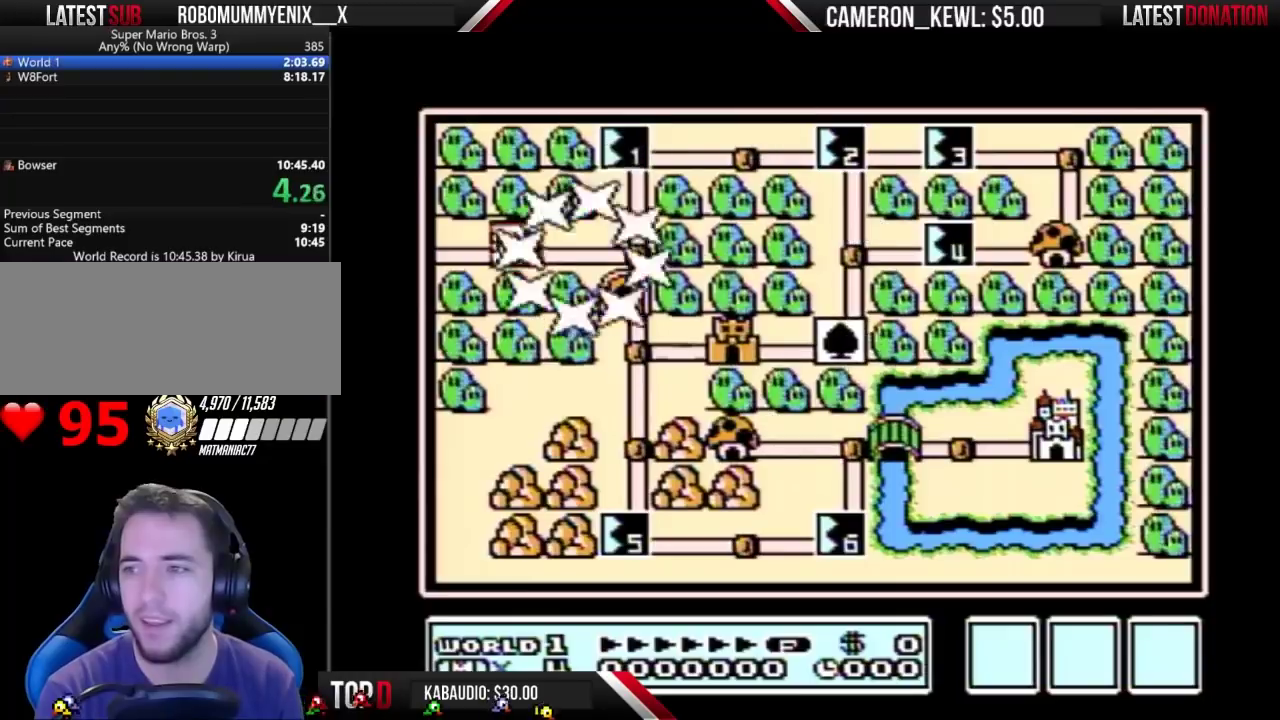
{"buttons": [], "events": [[233, "DPAD_RIGHT", "down"], [467, "DPAD_RIGHT", "up"]]}
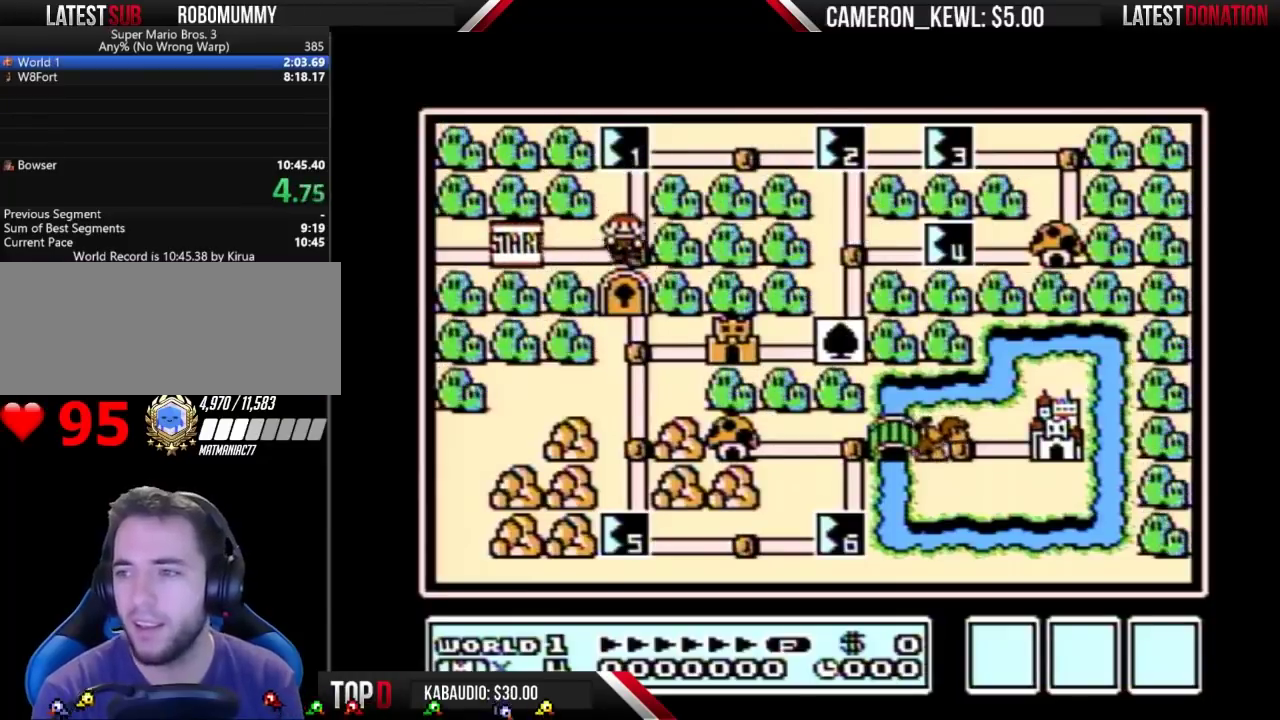
{"buttons": ["DPAD_UP"], "events": [[33, "DPAD_UP", "down"]]}
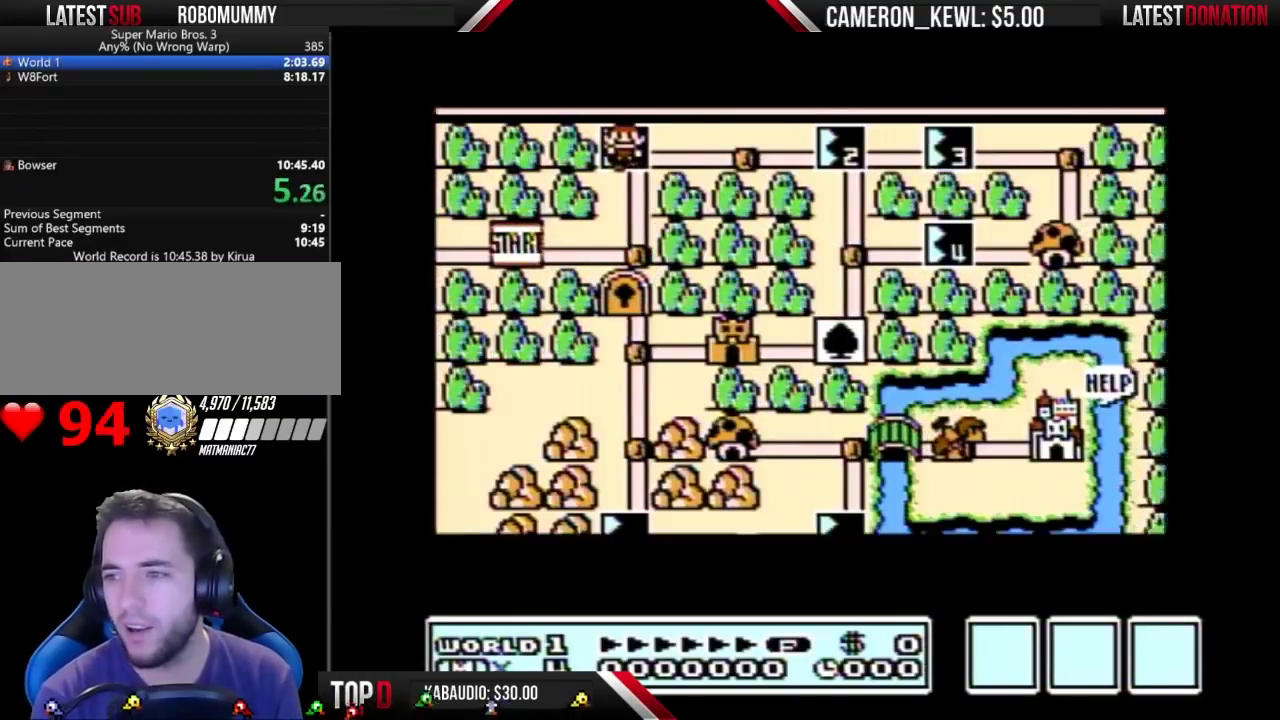
{"buttons": ["DPAD_UP"], "events": []}
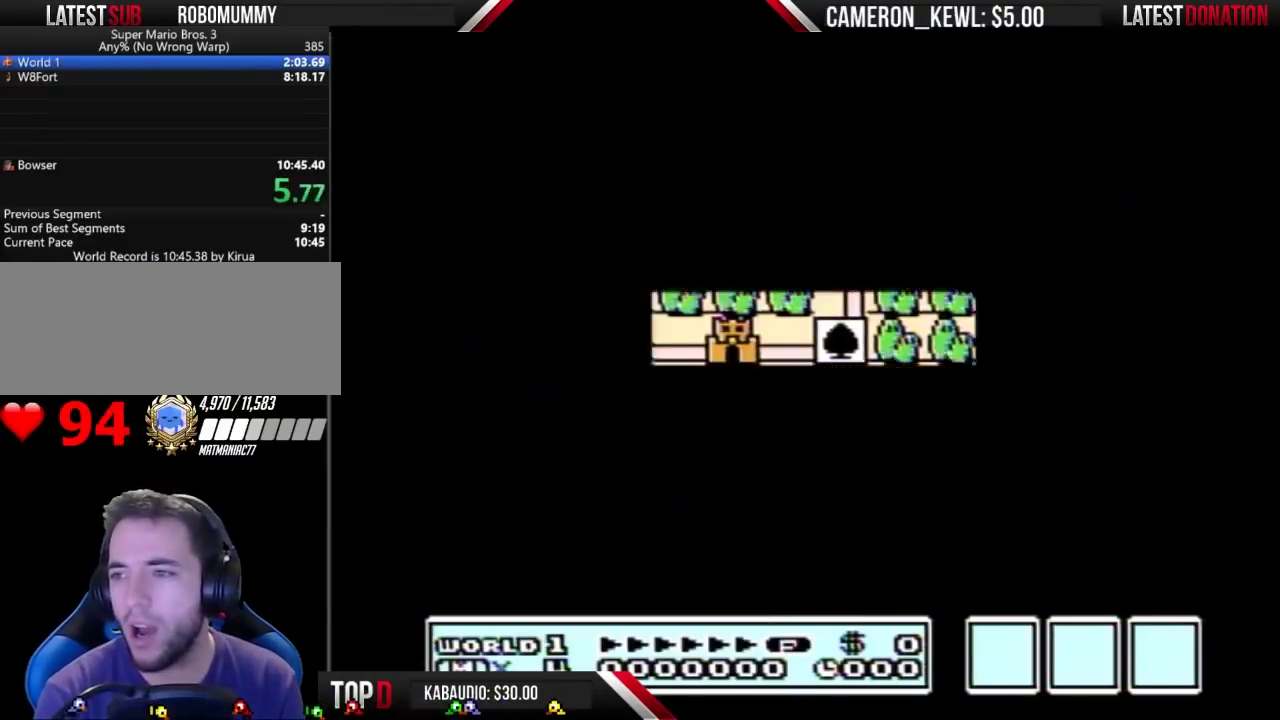
{"buttons": ["B", "DPAD_RIGHT"], "events": [[333, "DPAD_UP", "up"], [433, "B", "down"], [433, "DPAD_RIGHT", "down"]]}
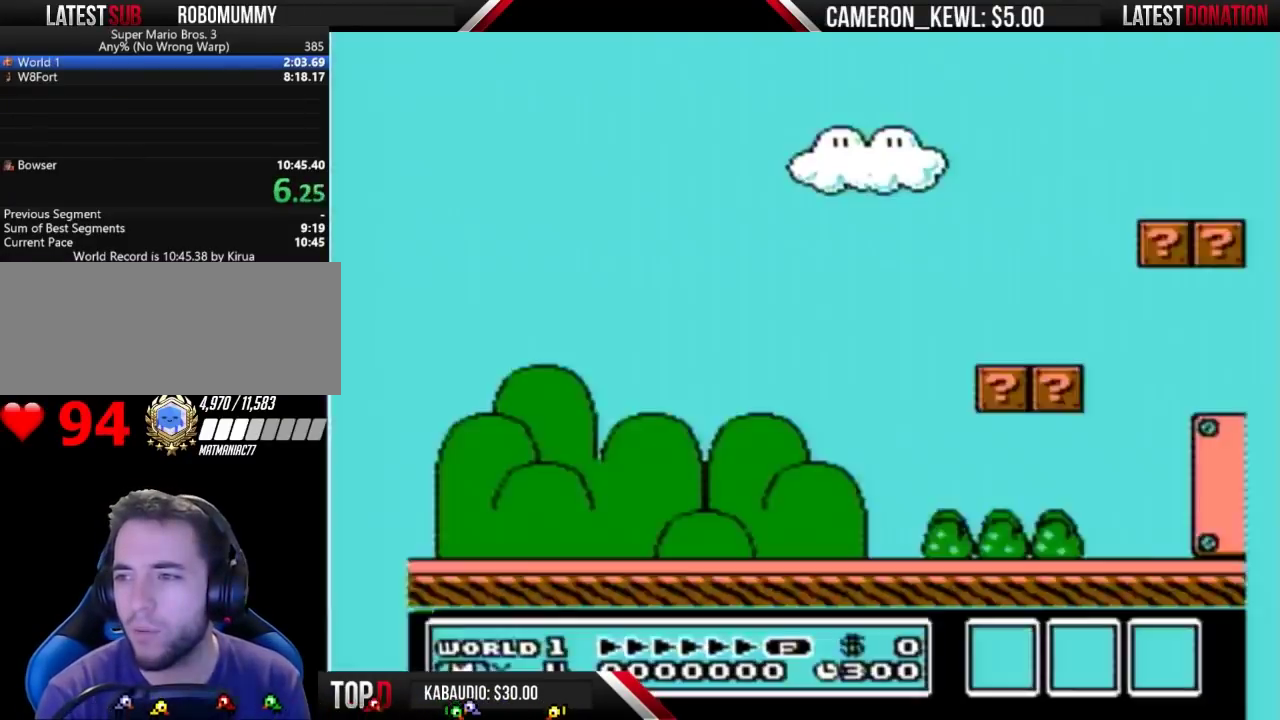
{"buttons": ["B", "DPAD_RIGHT"], "events": []}